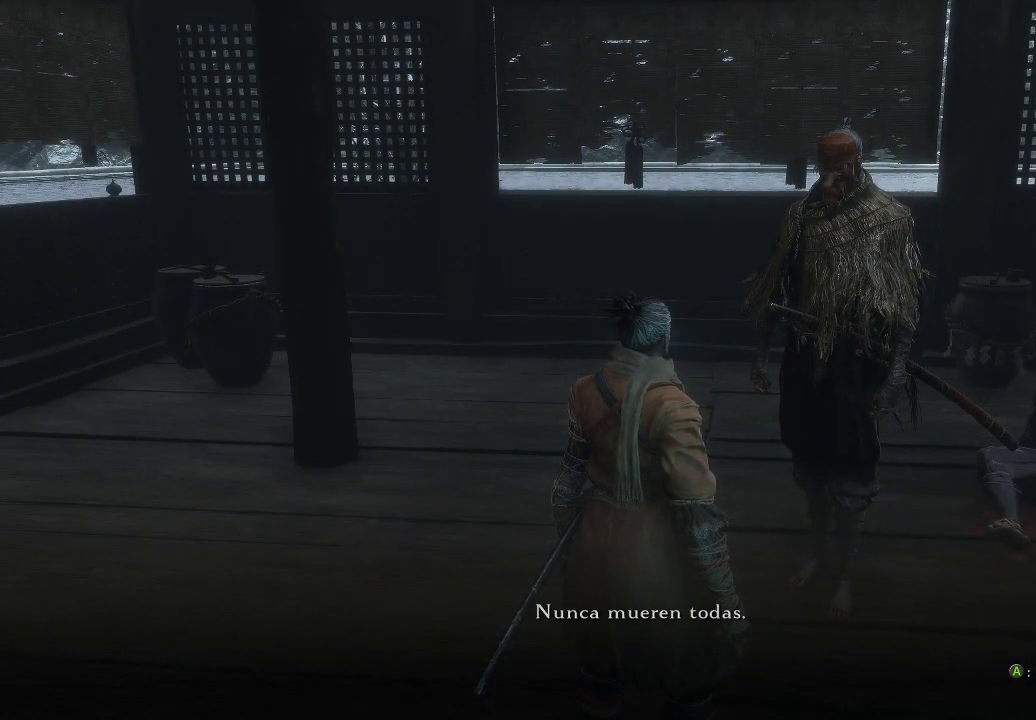
Gameplay with a controller (Xbox layout); each line is a JSON object with the inputs held at the frame after it. "events" lists button and stick changes between this image and that frame as [ms after this image, input, new state], when the widget could be followed in between. Not read: L3.
{"buttons": [], "left_stick": "center", "right_stick": "center", "events": []}
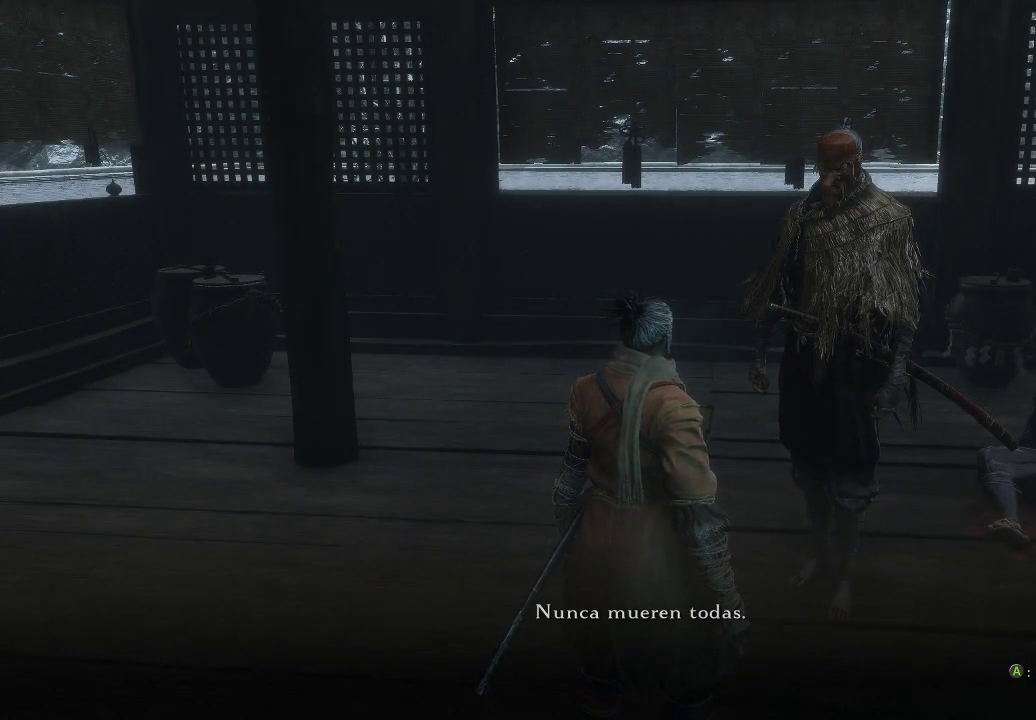
{"buttons": [], "left_stick": "center", "right_stick": "center", "events": [[133, "right_stick", "up"], [400, "right_stick", "center"]]}
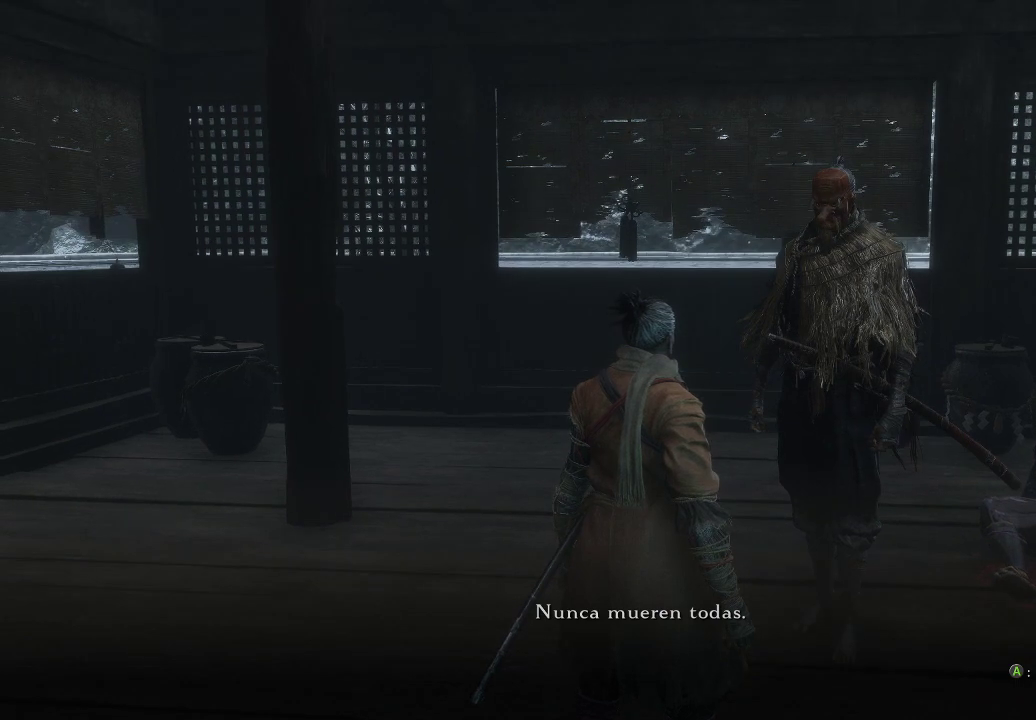
{"buttons": [], "left_stick": "center", "right_stick": "center", "events": []}
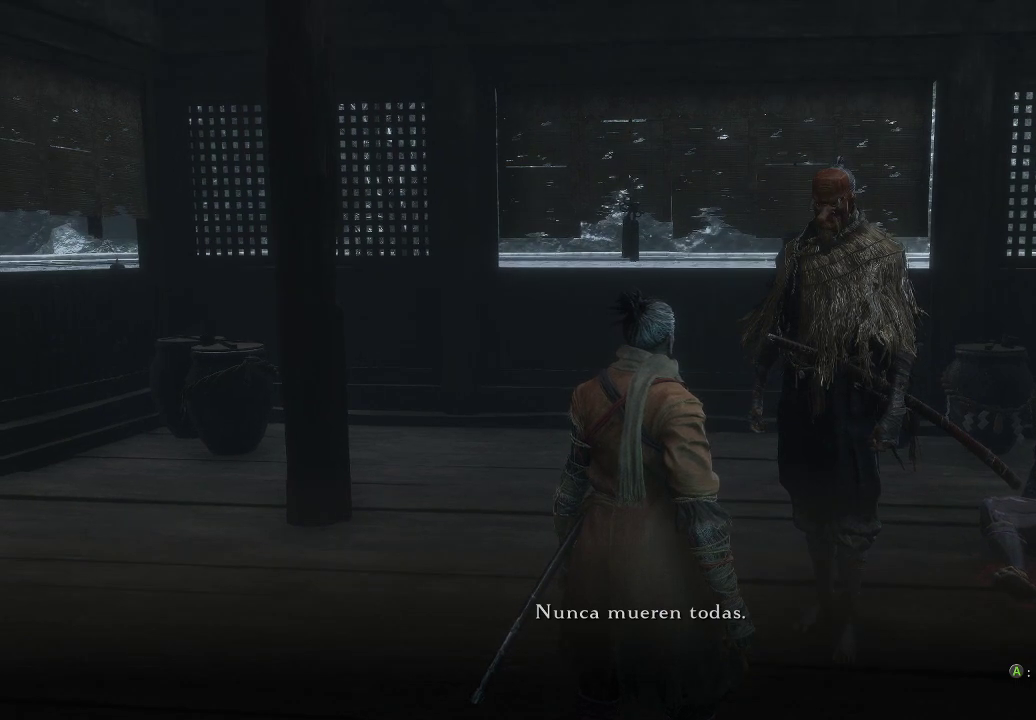
{"buttons": [], "left_stick": "center", "right_stick": "center", "events": []}
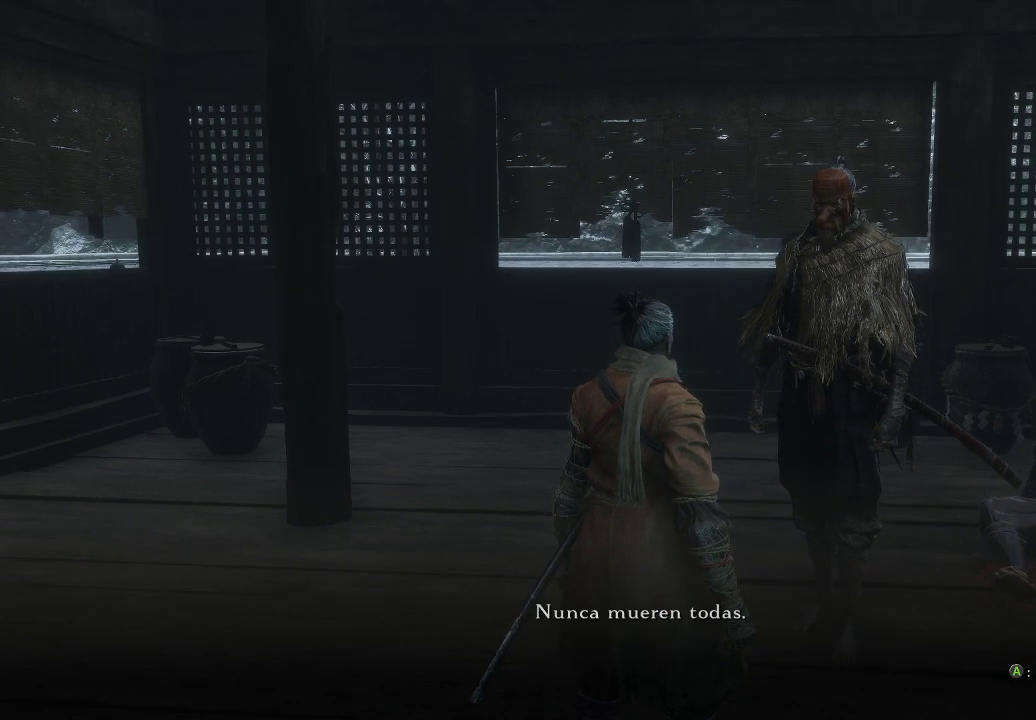
{"buttons": [], "left_stick": "center", "right_stick": "center", "events": []}
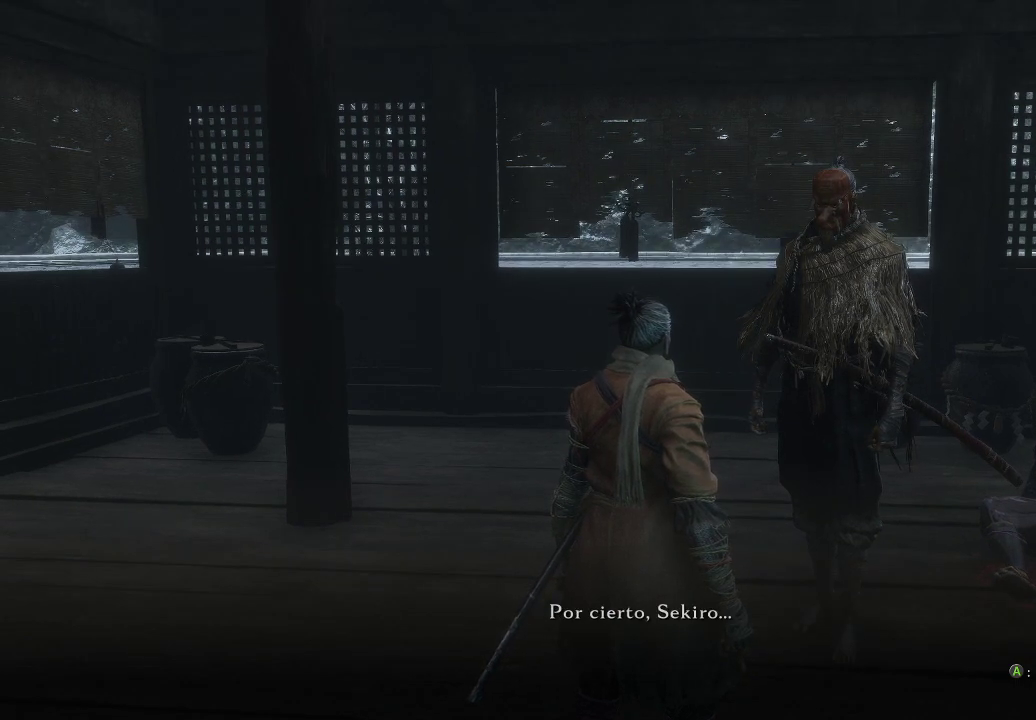
{"buttons": [], "left_stick": "center", "right_stick": "center", "events": []}
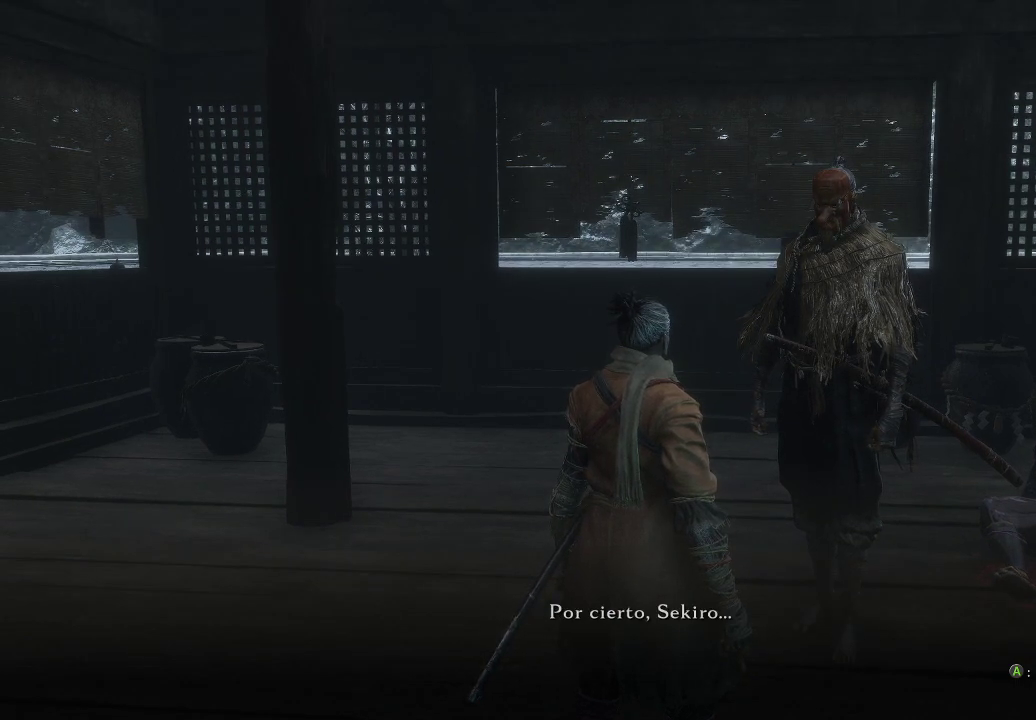
{"buttons": [], "left_stick": "center", "right_stick": "left", "events": [[433, "right_stick", "left"]]}
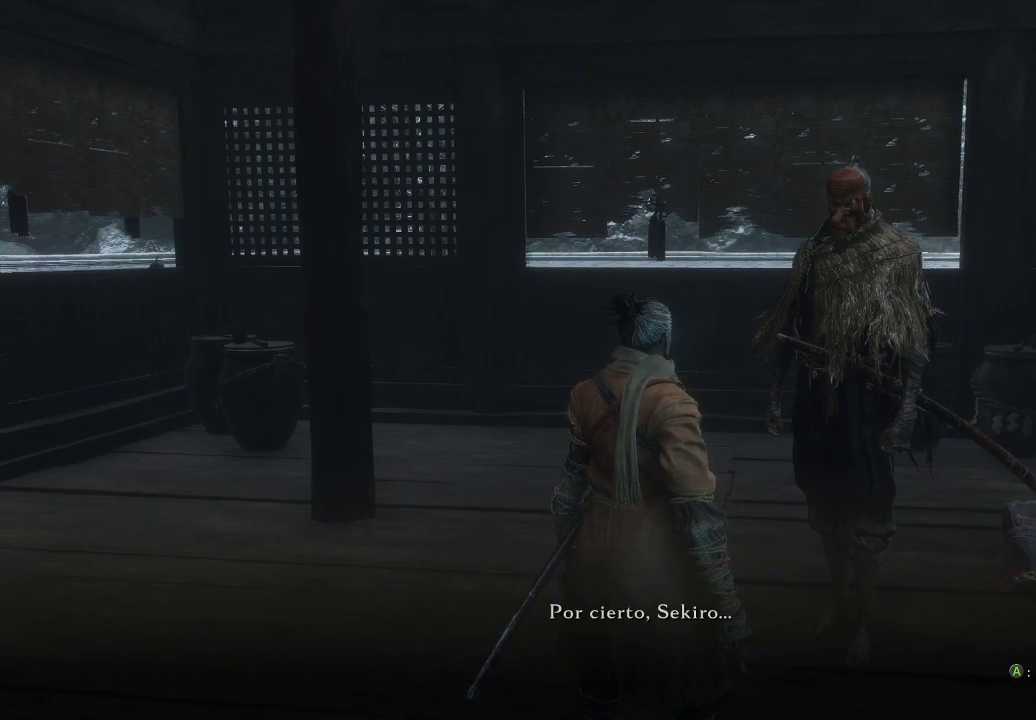
{"buttons": [], "left_stick": "center", "right_stick": "left", "events": []}
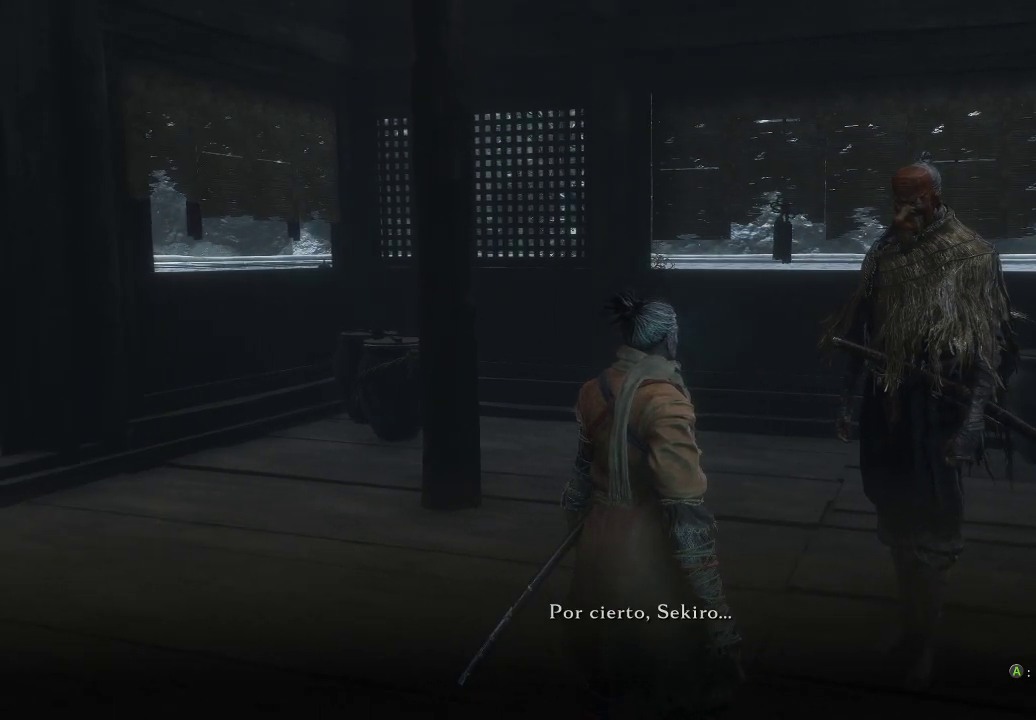
{"buttons": [], "left_stick": "center", "right_stick": "center", "events": [[183, "right_stick", "center"]]}
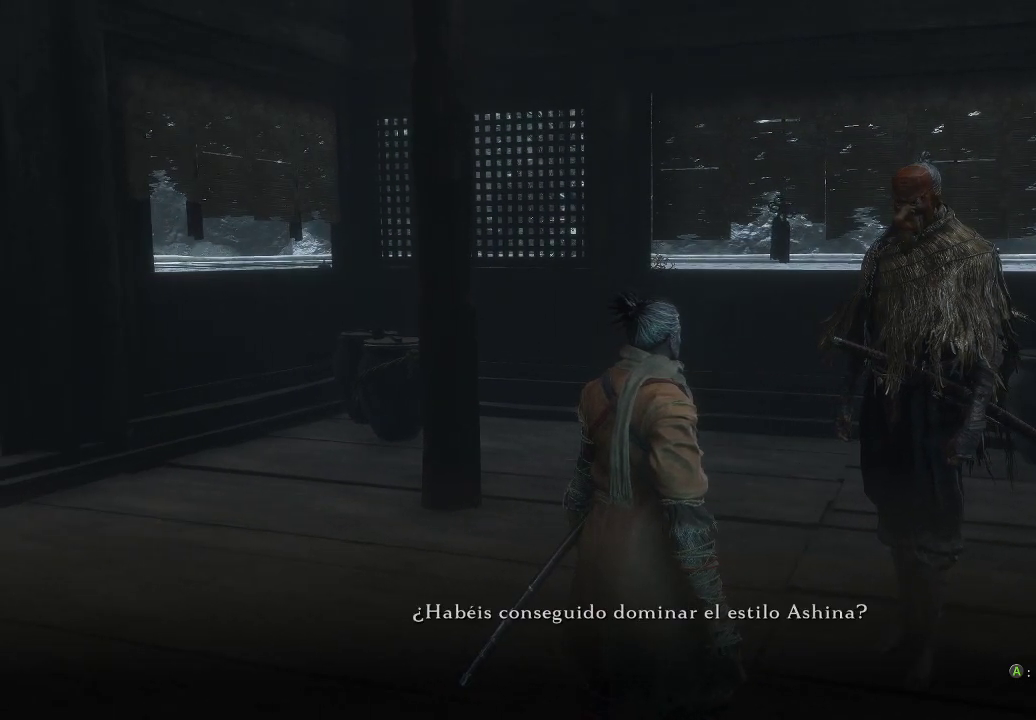
{"buttons": [], "left_stick": "center", "right_stick": "center", "events": []}
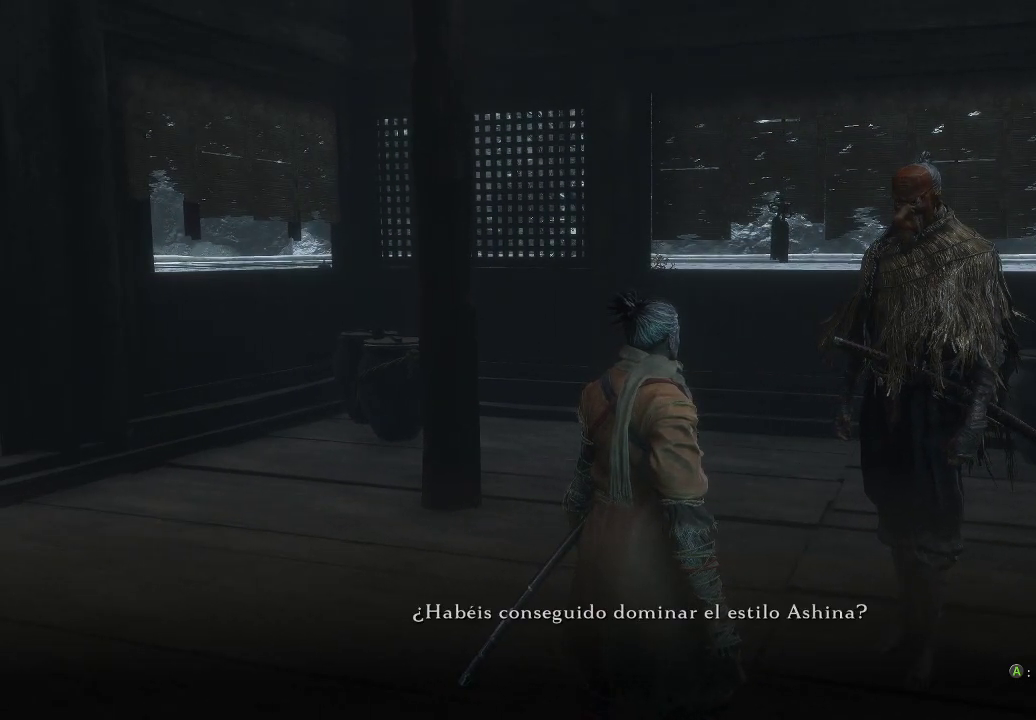
{"buttons": [], "left_stick": "center", "right_stick": "right", "events": [[300, "right_stick", "right"]]}
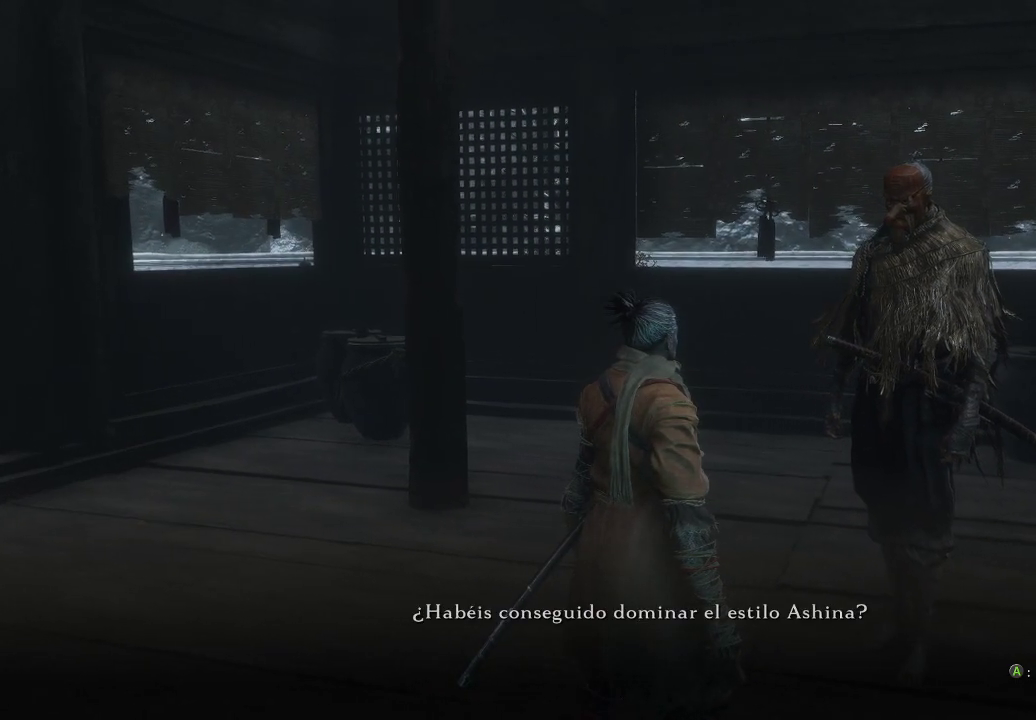
{"buttons": [], "left_stick": "center", "right_stick": "right", "events": []}
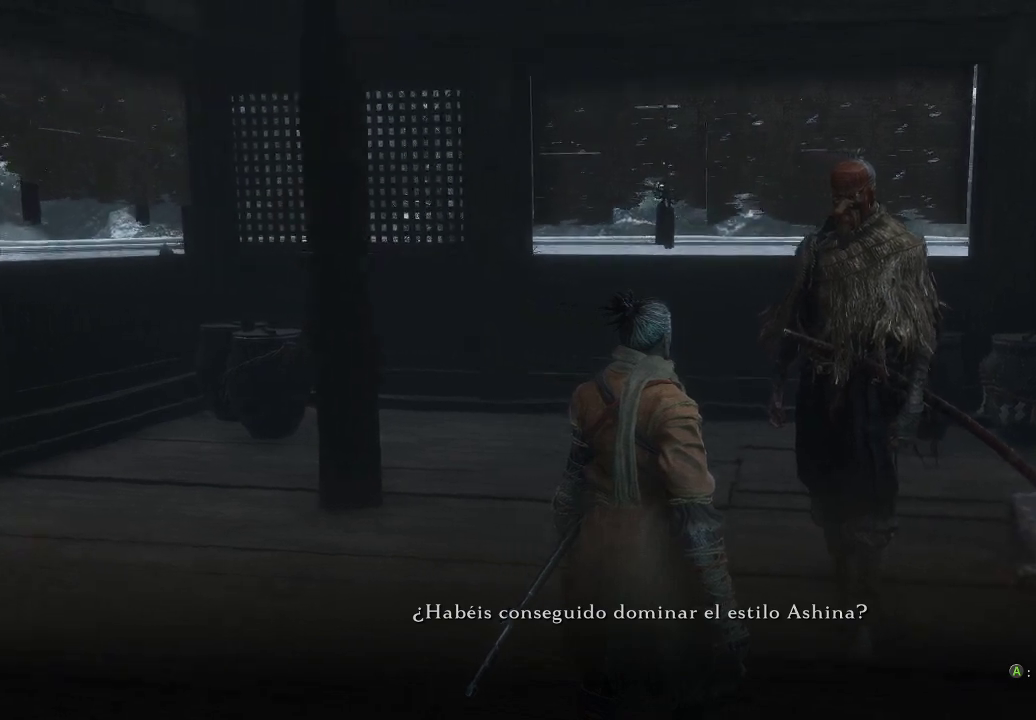
{"buttons": [], "left_stick": "center", "right_stick": "right", "events": []}
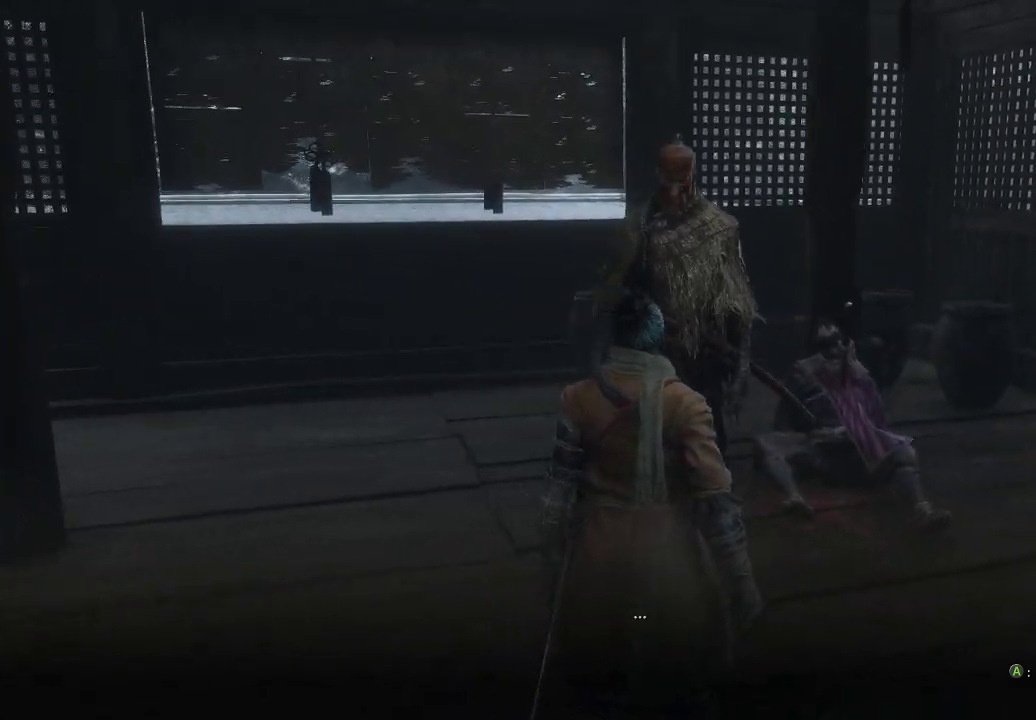
{"buttons": [], "left_stick": "center", "right_stick": "right", "events": [[150, "right_stick", "center"], [450, "right_stick", "right"]]}
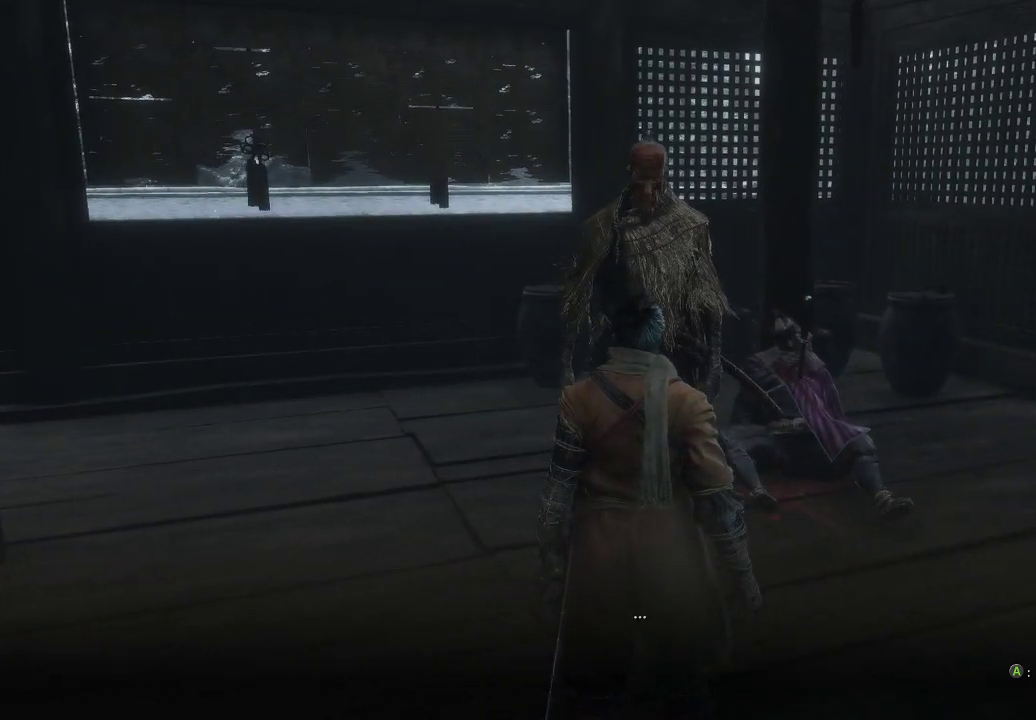
{"buttons": [], "left_stick": "center", "right_stick": "center", "events": [[167, "right_stick", "center"]]}
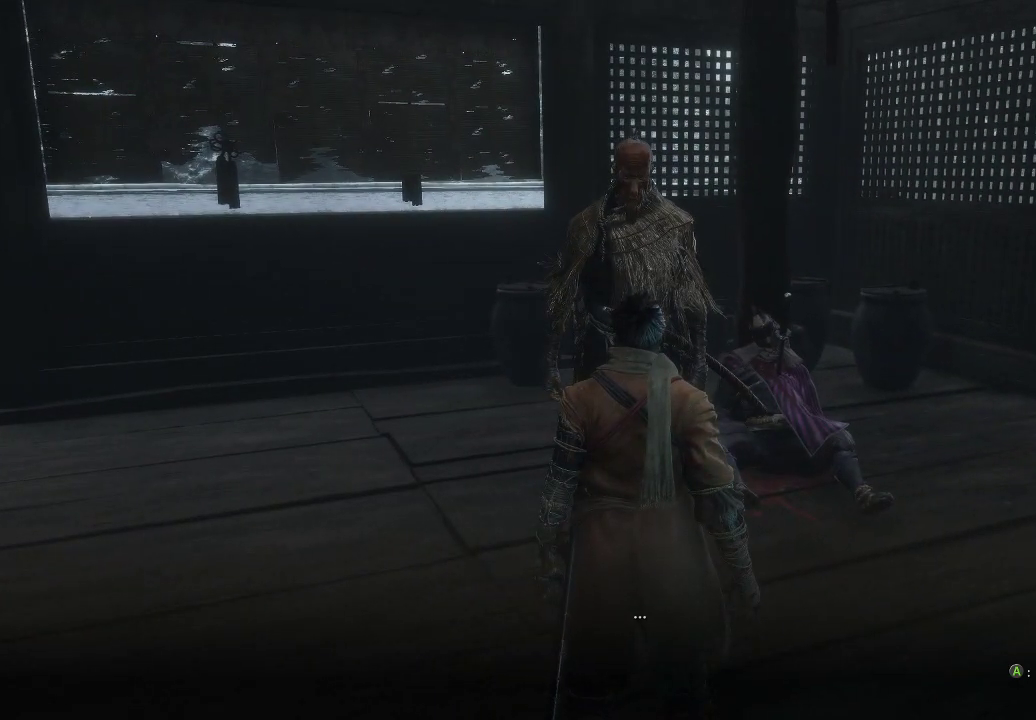
{"buttons": [], "left_stick": "center", "right_stick": "center", "events": []}
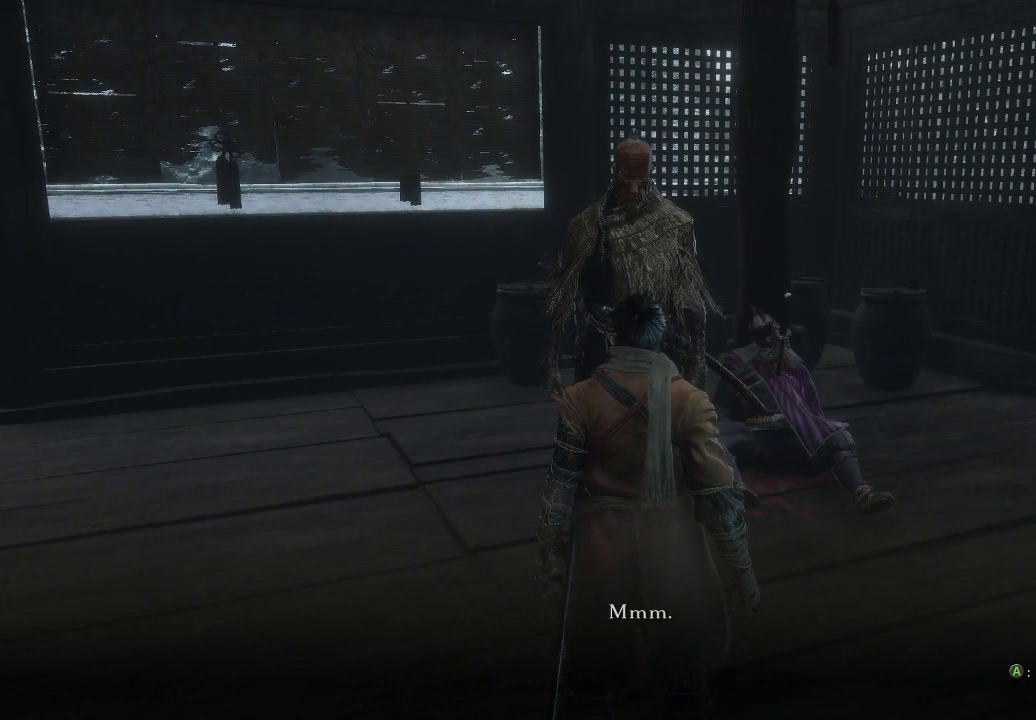
{"buttons": [], "left_stick": "center", "right_stick": "center", "events": []}
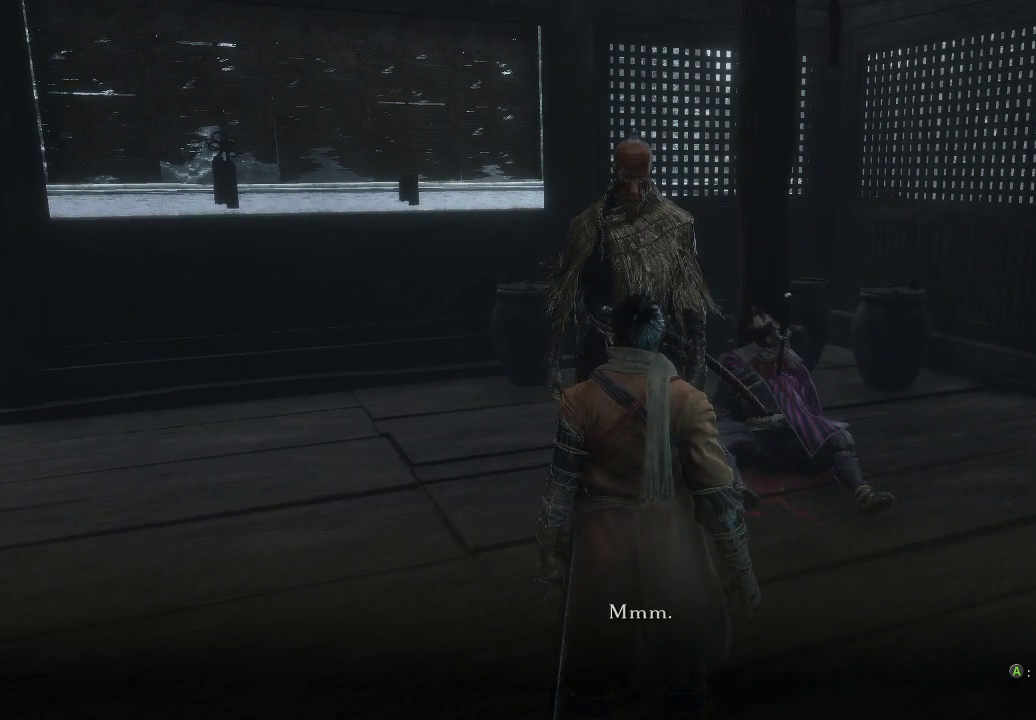
{"buttons": [], "left_stick": "center", "right_stick": "center", "events": []}
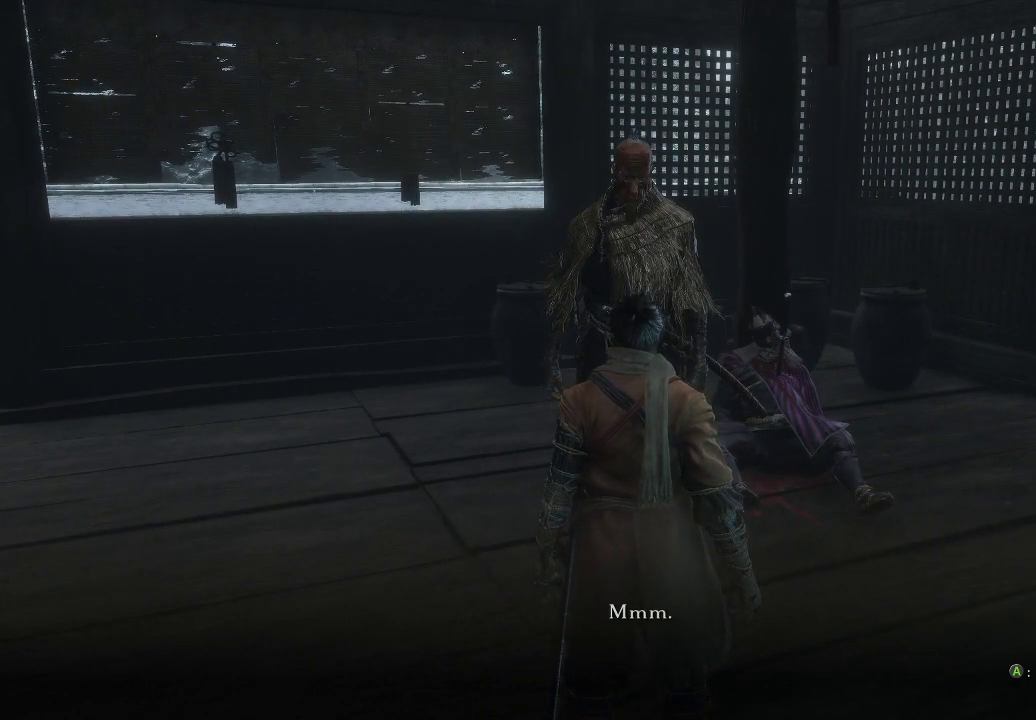
{"buttons": [], "left_stick": "center", "right_stick": "center", "events": []}
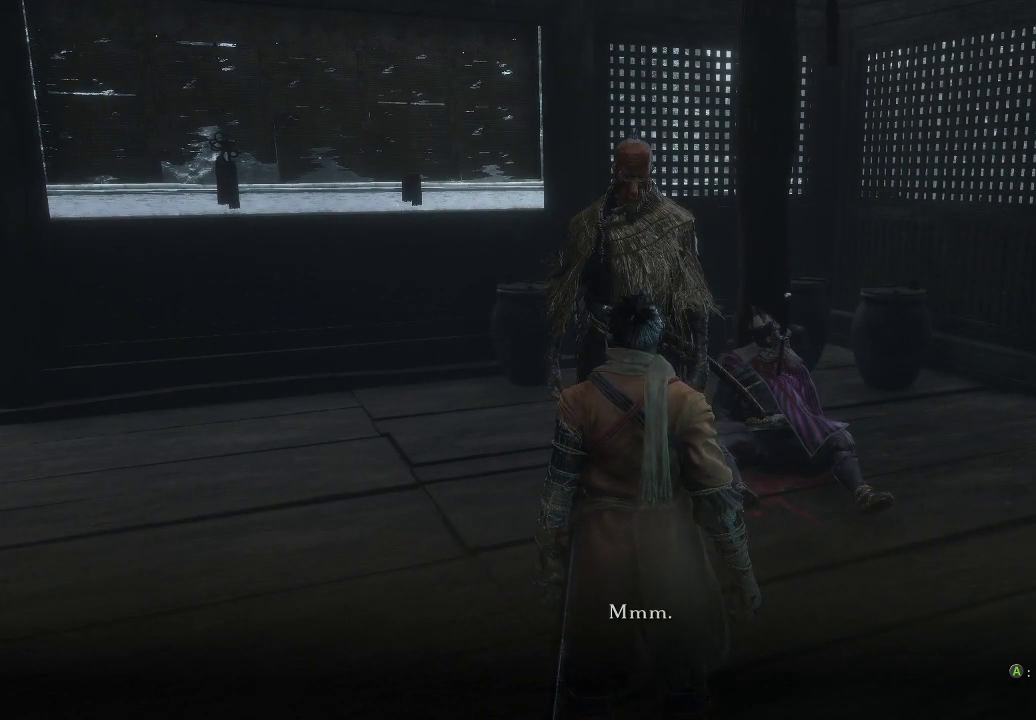
{"buttons": [], "left_stick": "center", "right_stick": "center", "events": []}
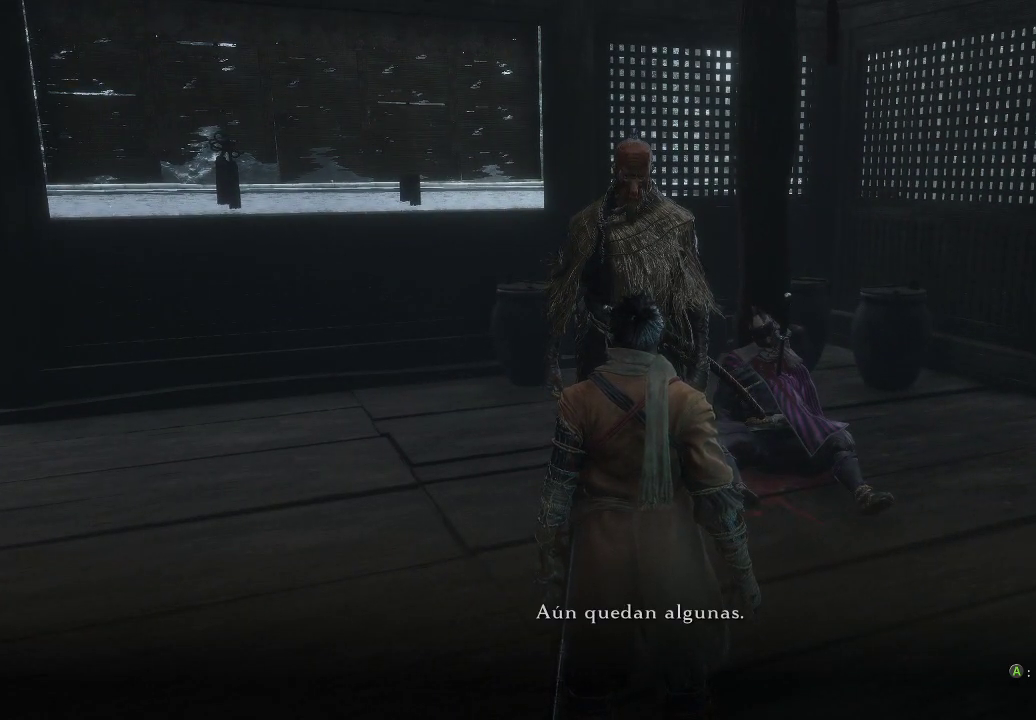
{"buttons": [], "left_stick": "center", "right_stick": "center", "events": []}
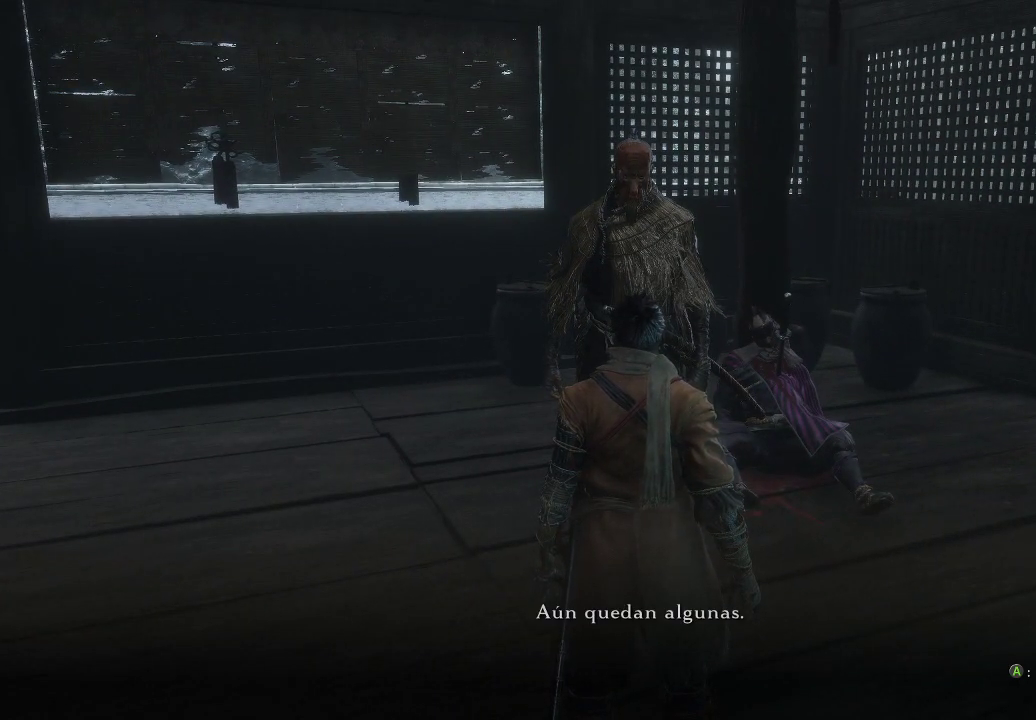
{"buttons": [], "left_stick": "center", "right_stick": "center", "events": []}
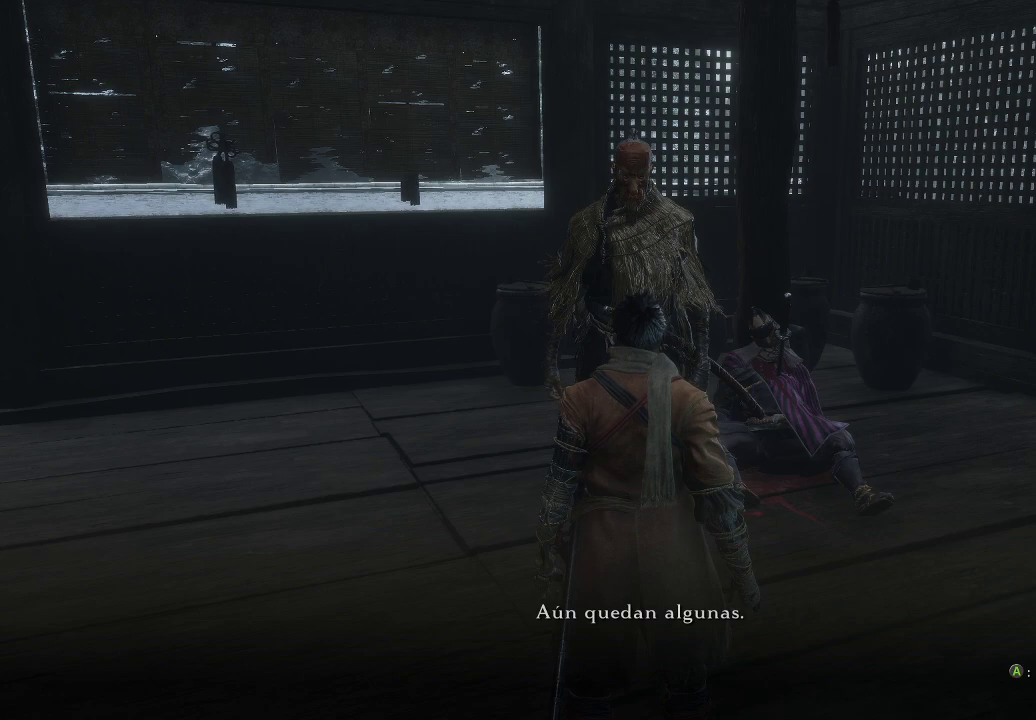
{"buttons": [], "left_stick": "center", "right_stick": "left", "events": [[350, "right_stick", "left"]]}
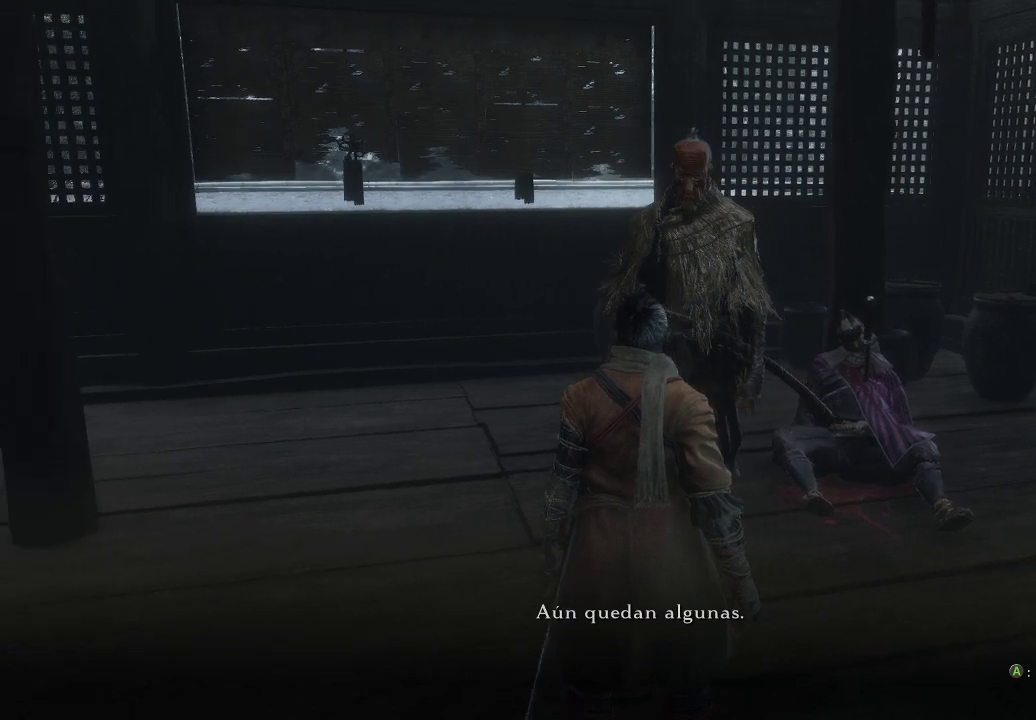
{"buttons": [], "left_stick": "center", "right_stick": "left", "events": []}
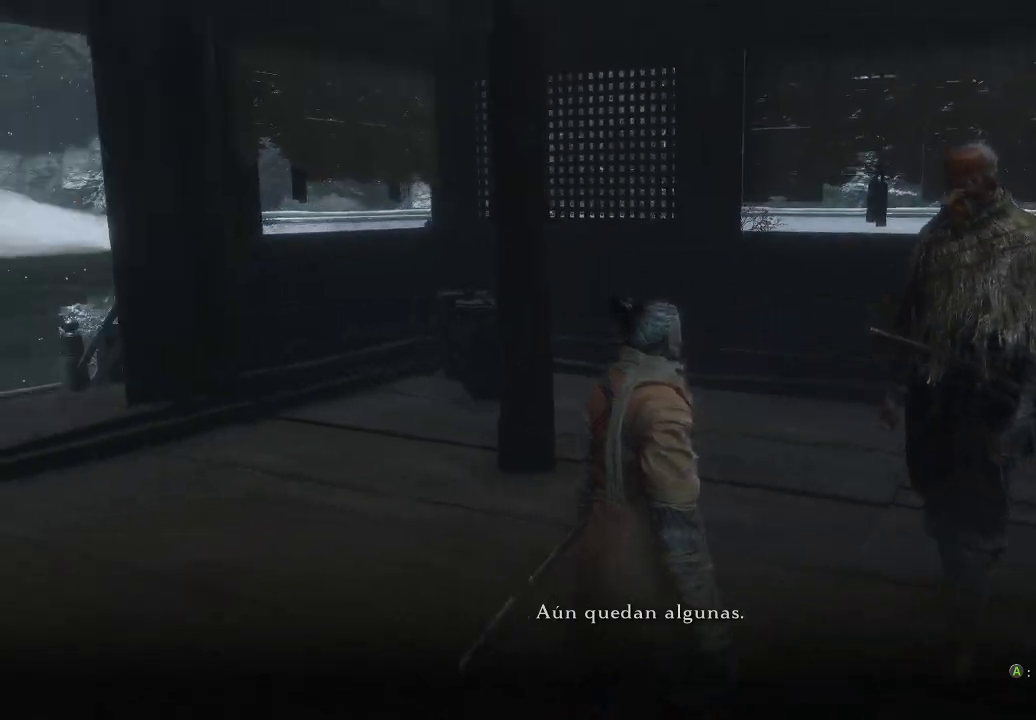
{"buttons": [], "left_stick": "center", "right_stick": "left", "events": []}
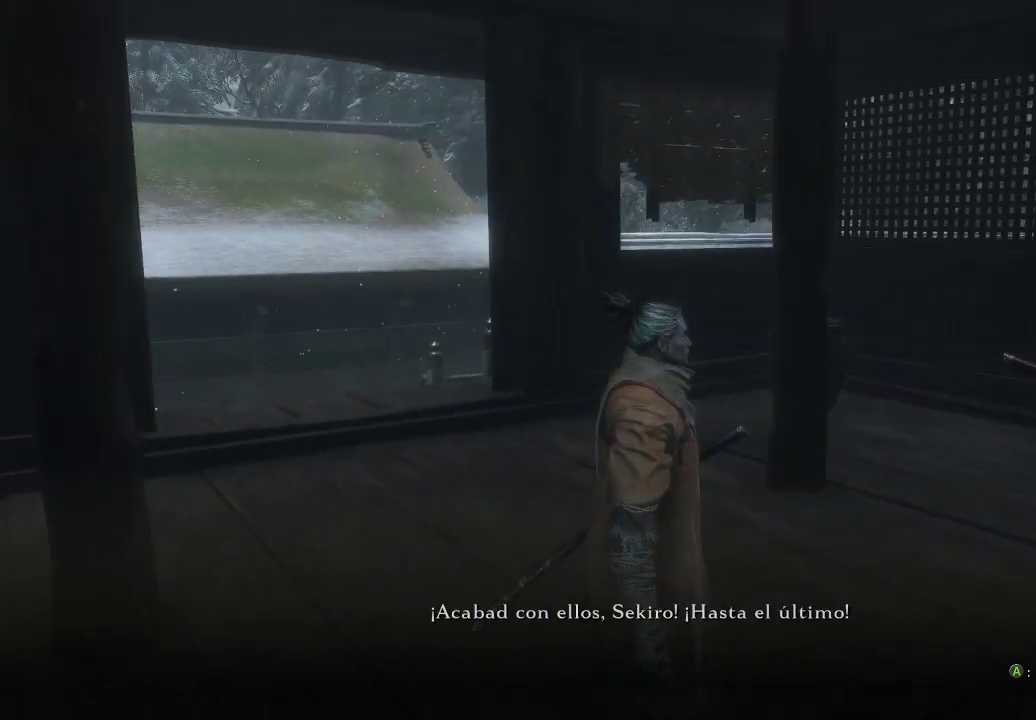
{"buttons": [], "left_stick": "center", "right_stick": "center", "events": [[100, "right_stick", "center"]]}
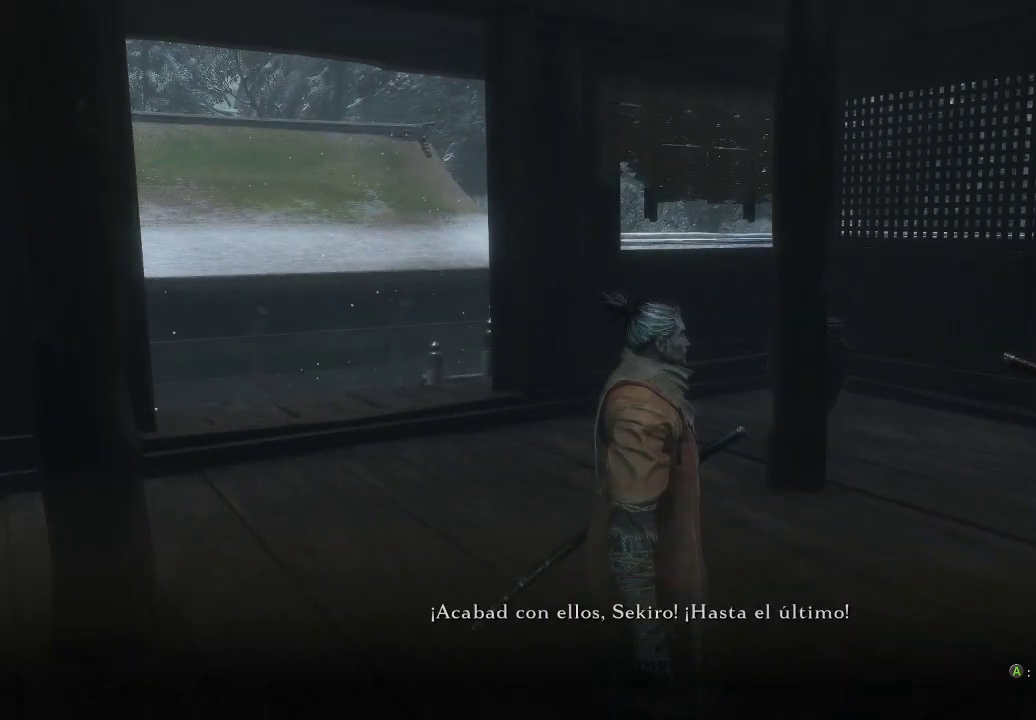
{"buttons": [], "left_stick": "center", "right_stick": "right", "events": [[17, "right_stick", "right"]]}
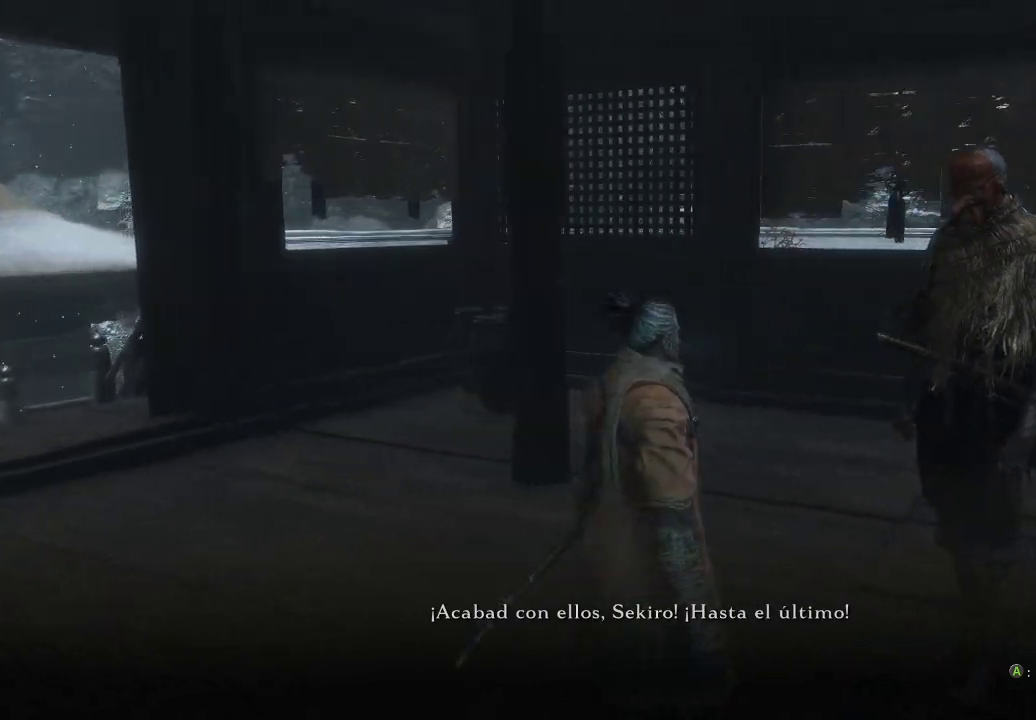
{"buttons": [], "left_stick": "center", "right_stick": "right", "events": []}
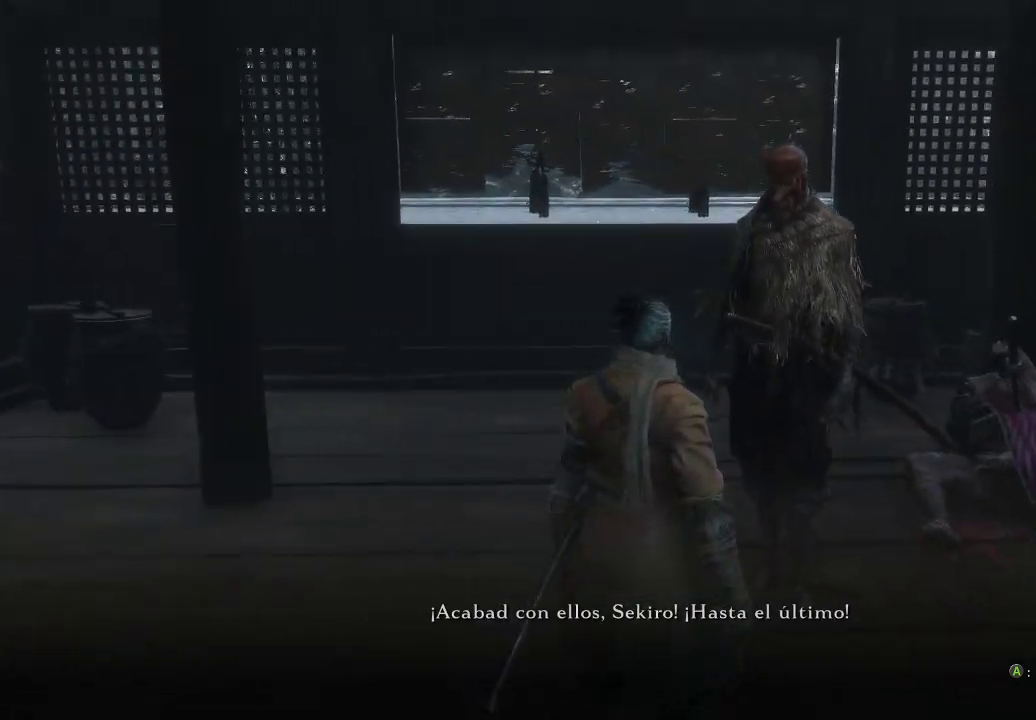
{"buttons": [], "left_stick": "center", "right_stick": "center", "events": [[117, "right_stick", "center"]]}
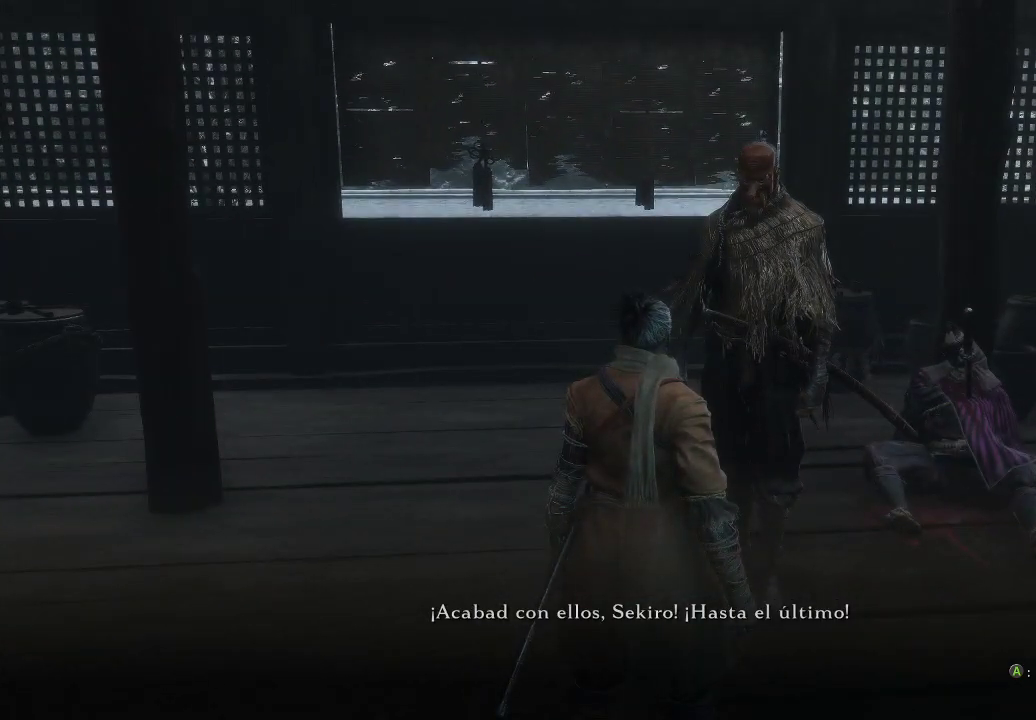
{"buttons": [], "left_stick": "center", "right_stick": "center", "events": []}
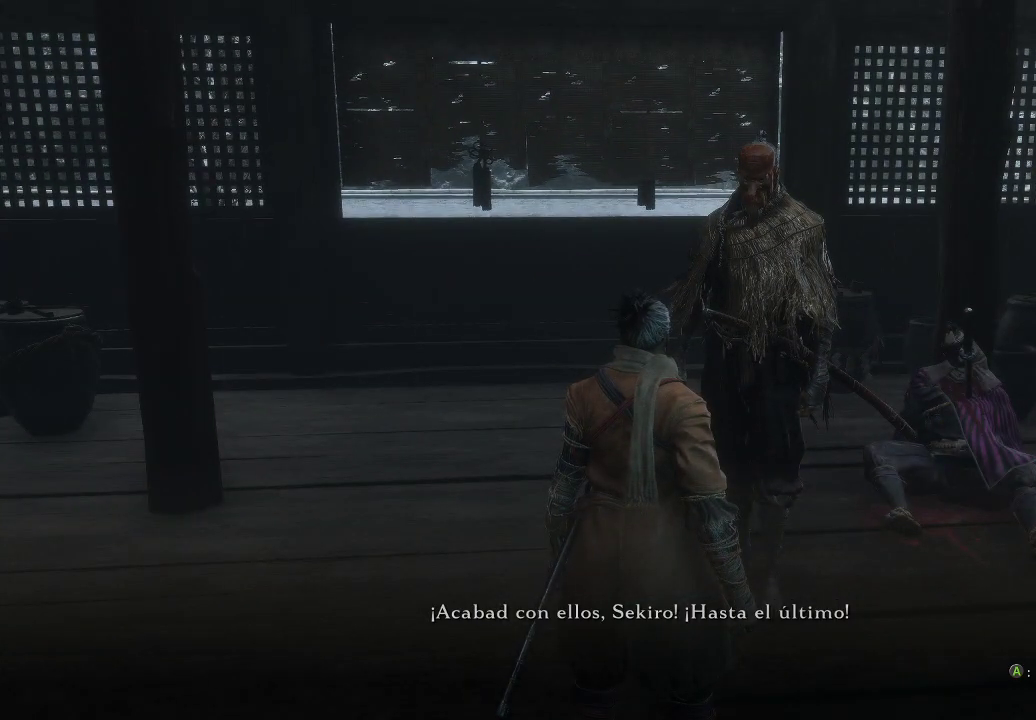
{"buttons": [], "left_stick": "center", "right_stick": "center", "events": []}